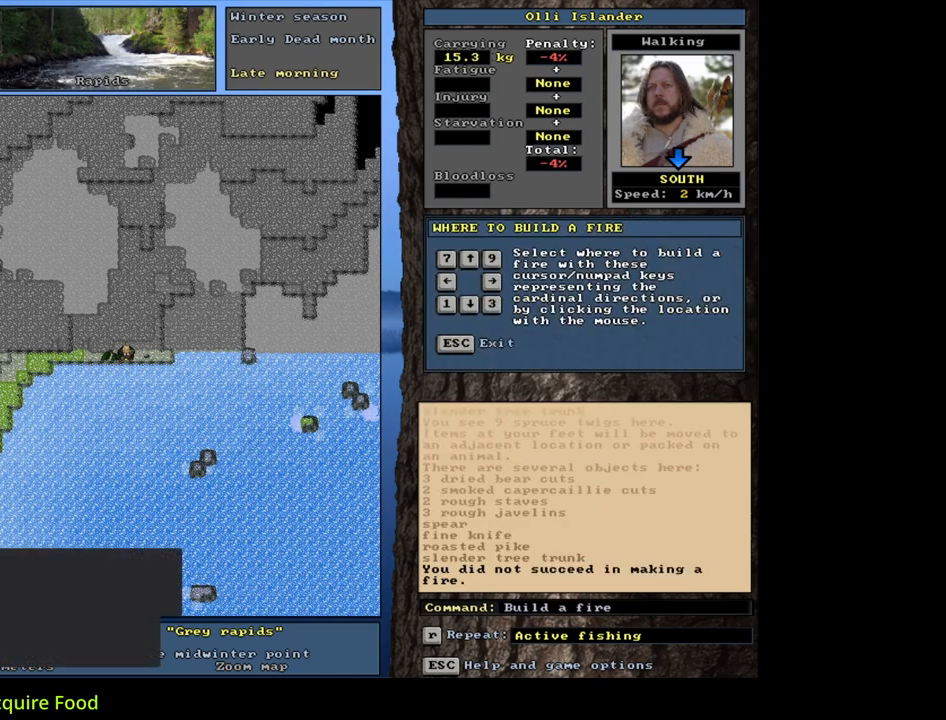
Gameplay with keyboard and mouse; each line is a JSON object with the keys and mouse buttons held at the frame after it. "events" lists presses ("down") and releases ("up") of ".", "/", "0", "1", "2", "3", "4", "5", "6", "7", "8", "9", "a", "alt_l", "alt_r", "b", "backslash", "backspace", "c", "caps_lock", "comma", "ctrl_l", "ctrl_r", "d", "down", "e", "equals", "escape", "f", "f1", "f10", "f11", "f12", "f2", "f3", "f4", "f5", "f6", "f7", "f8", "f9", "g", "h", "i", "j", "k", "l", "lbracket", "left", "m", "minus", "n", "num0", "num1", "num2", "num3", "num4", "num5", "num6", "num7", "num8", "num9", "o", "p", "q", "quote", "r", "rbracket", "return", "right", "s", "semicolon", "shift_l", "shift_r", "space", "super", "t", "tab", "tilde", "u", "up", "v", "w", "x", "y", "z", "mouse_left", "mouse_wheel", "mouse_right", "mouse_mb4" and "mouse_mb5" between this image and that frame as [ms after this image, input, new state], when the widget could be followed in between. "mouse_left", "mouse_wheel", "mouse_right", "mouse_mb4", "mouse_mb5" = the "left", "wheel", "right", "mb4", "mb5" buttons of the "mouse" list. No other keys are recorded. "wheel" means that the mouse wheel is clicked or scrolled. Mouse movement is not recorded. Not read: other_keys.
{"keys": [], "mouse": [], "events": [[50, "4", "down"], [133, "4", "up"]]}
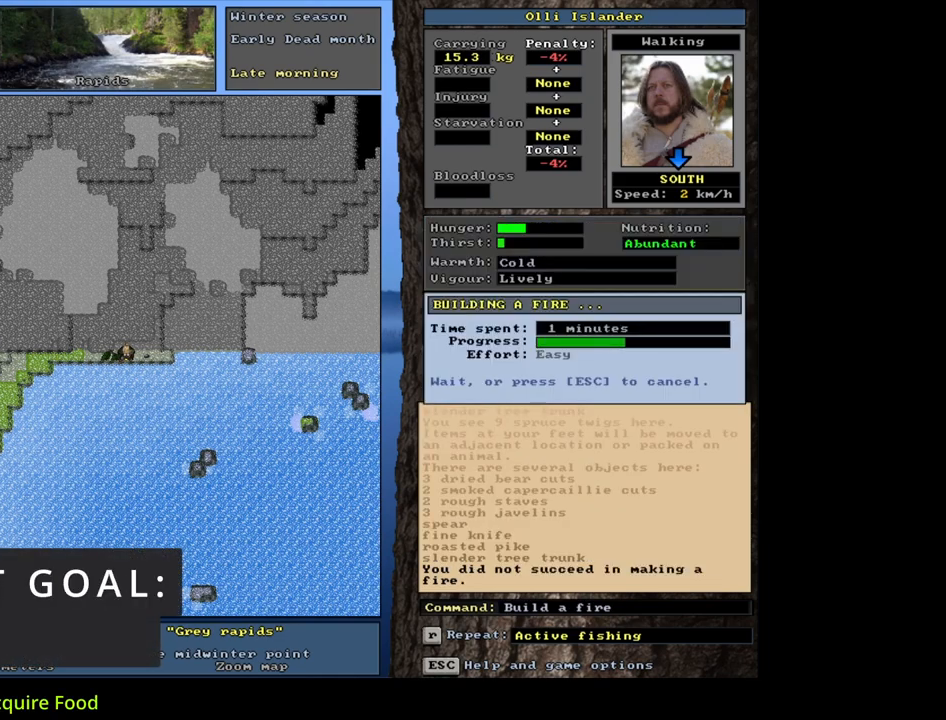
{"keys": [], "mouse": [], "events": []}
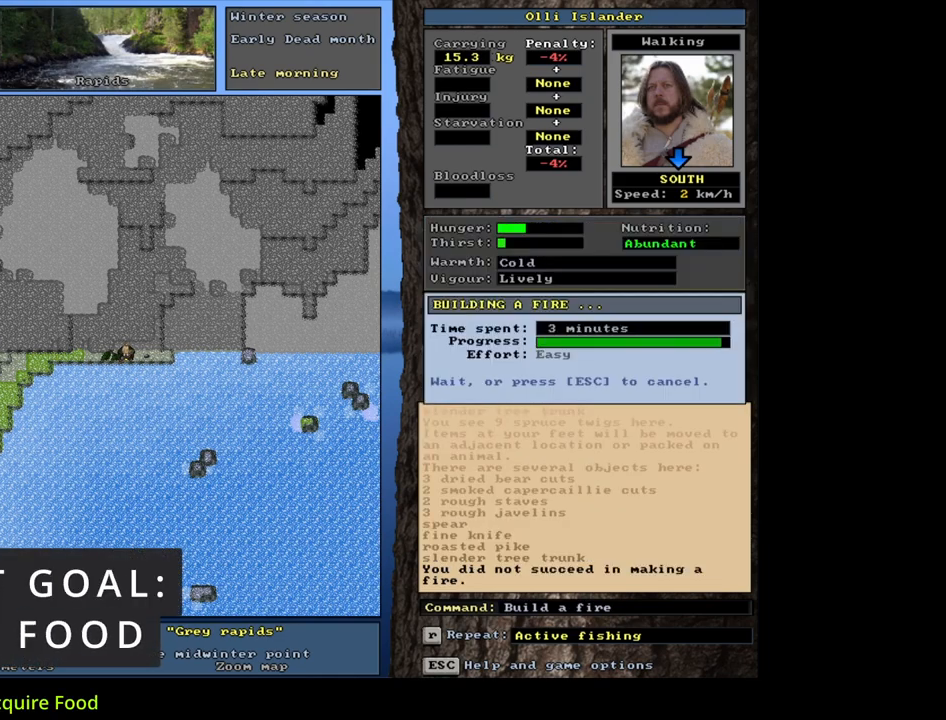
{"keys": [], "mouse": [], "events": []}
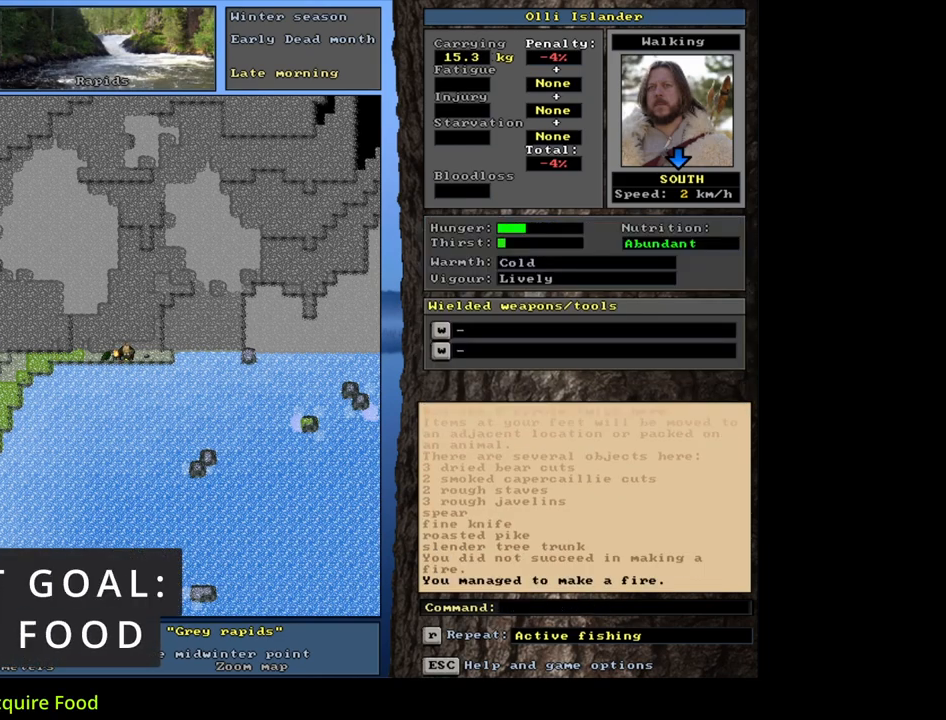
{"keys": [], "mouse": [], "events": []}
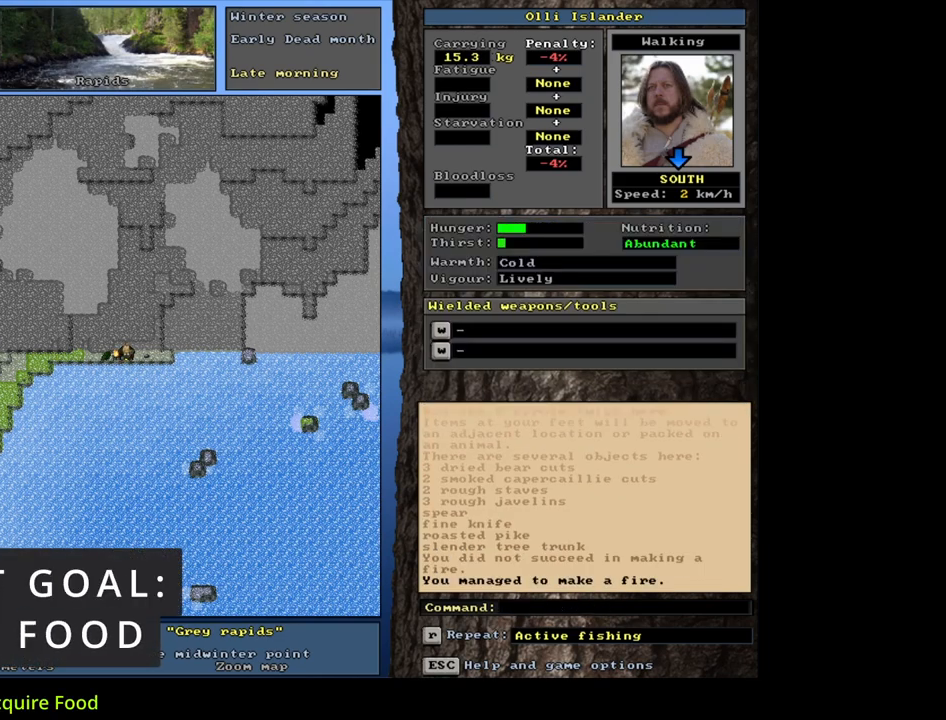
{"keys": [], "mouse": [], "events": [[67, "q", "down"], [167, "q", "up"], [233, "y", "down"], [350, "y", "up"]]}
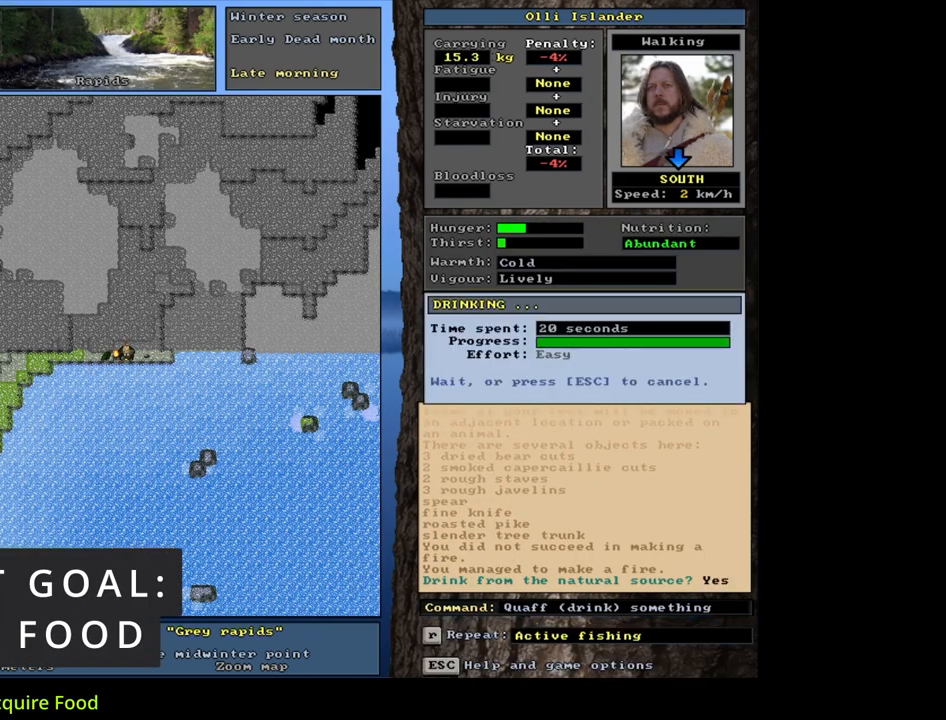
{"keys": [], "mouse": [], "events": []}
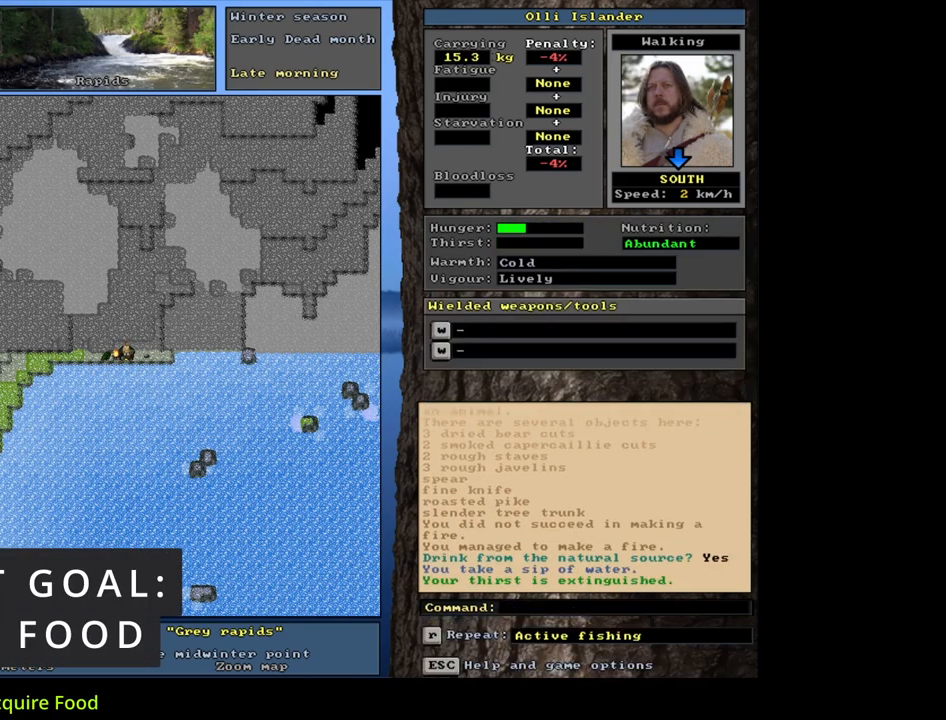
{"keys": [], "mouse": [], "events": []}
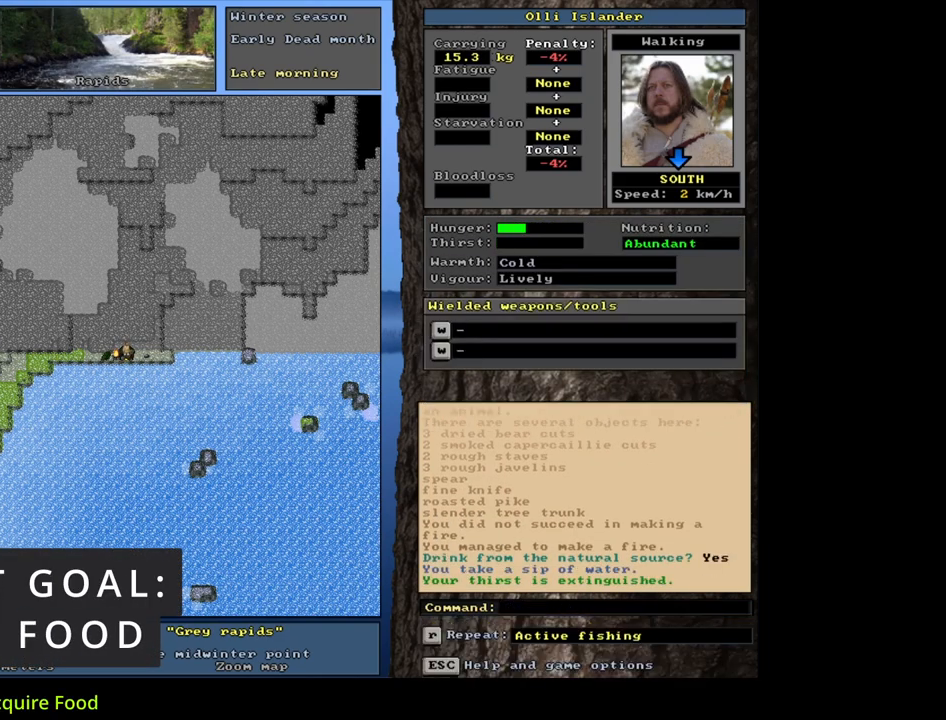
{"keys": ["d"], "mouse": [], "events": [[450, "d", "down"]]}
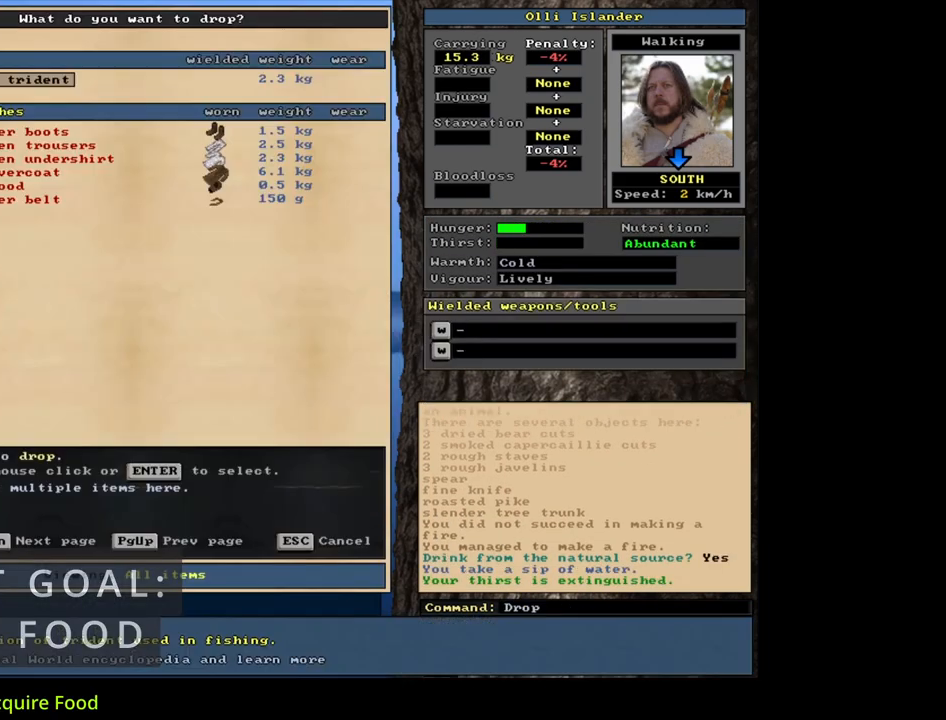
{"keys": [], "mouse": [], "events": [[33, "d", "up"], [350, "escape", "down"], [417, "escape", "up"]]}
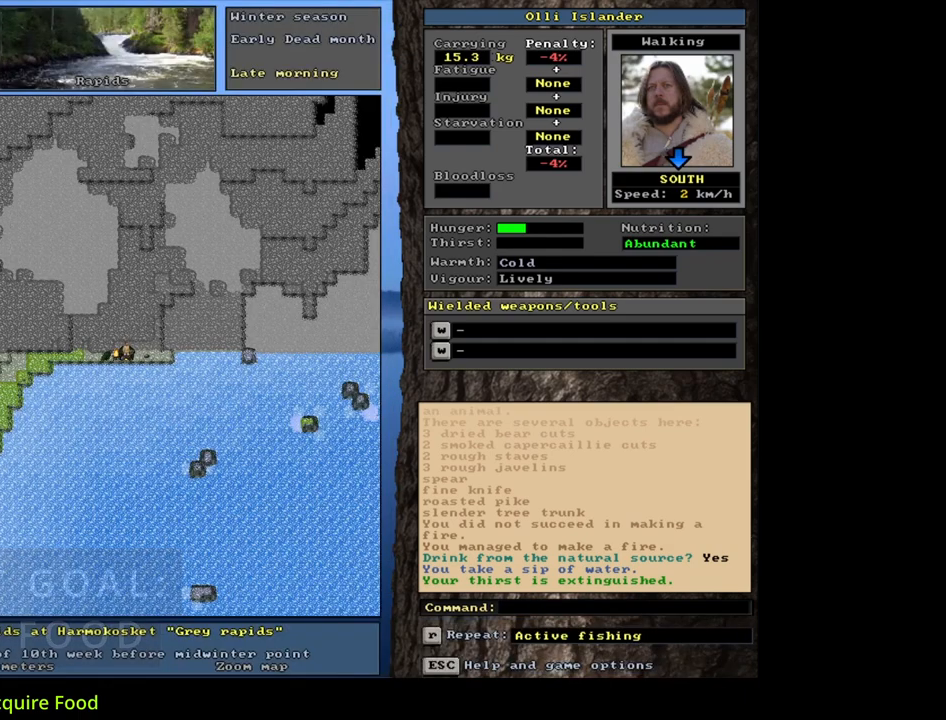
{"keys": ["return"], "mouse": [], "events": [[67, "alt_l", "down"], [167, "f", "down"], [283, "f", "up"], [367, "alt_l", "up"], [450, "return", "down"]]}
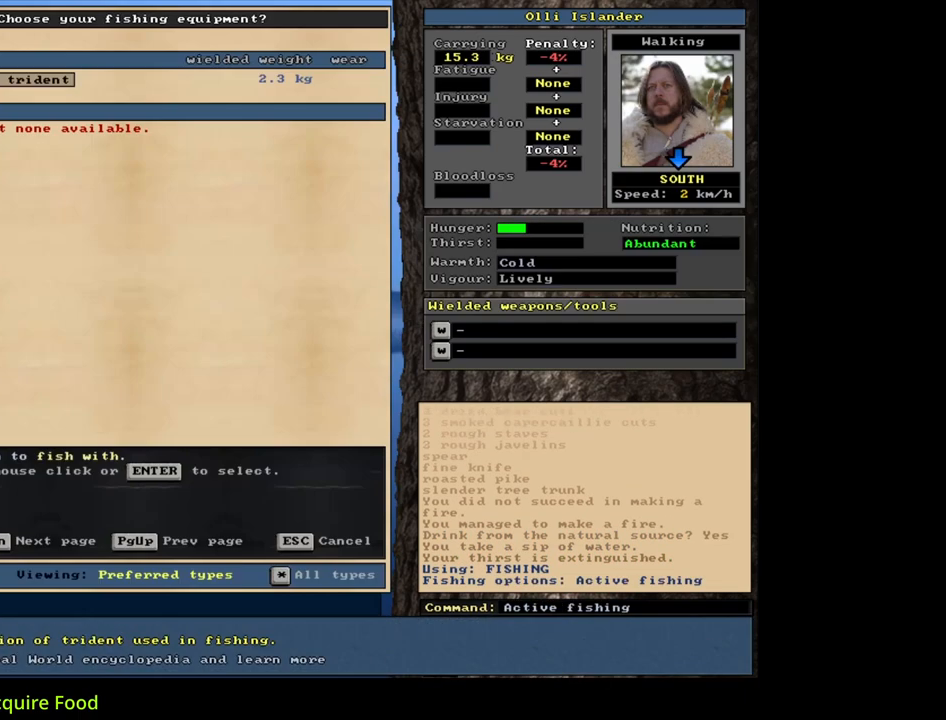
{"keys": [], "mouse": [], "events": [[17, "return", "up"], [83, "return", "down"], [183, "return", "up"]]}
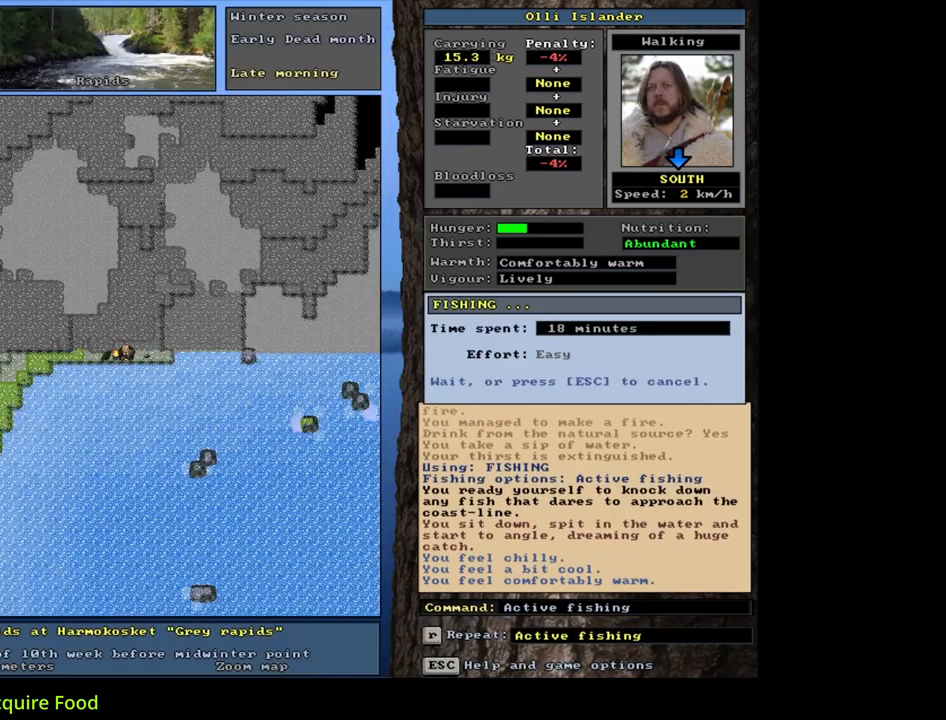
{"keys": [], "mouse": [], "events": []}
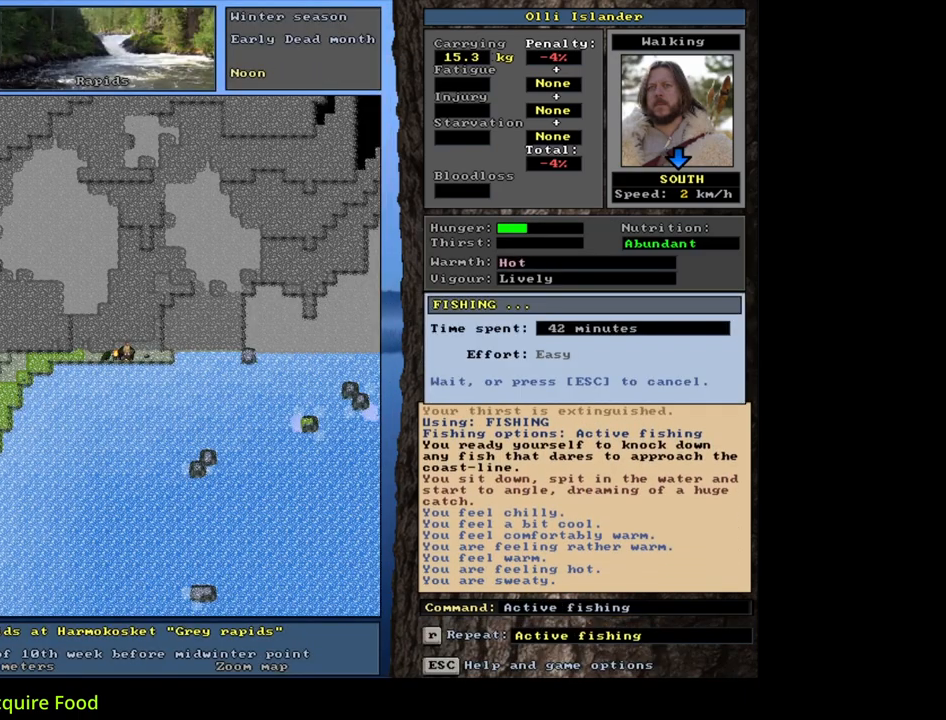
{"keys": [], "mouse": [], "events": []}
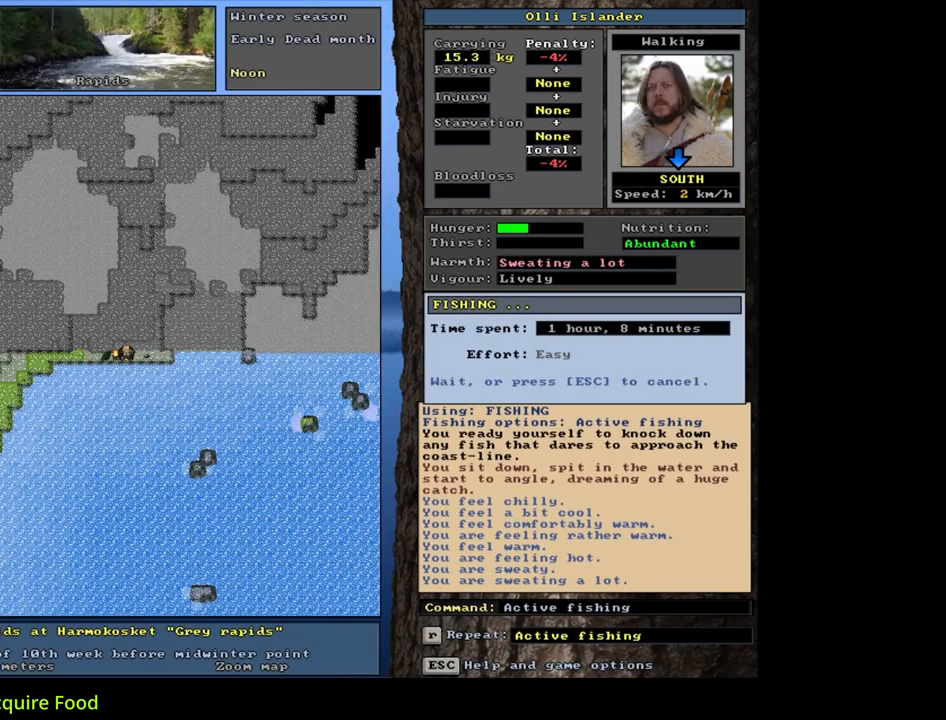
{"keys": [], "mouse": [], "events": []}
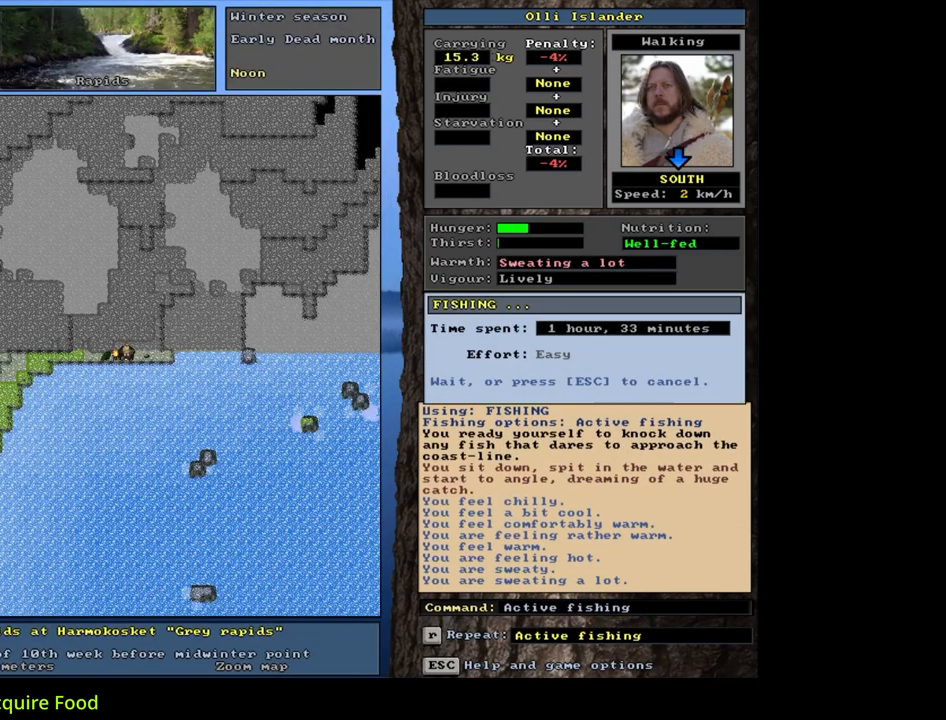
{"keys": [], "mouse": [], "events": []}
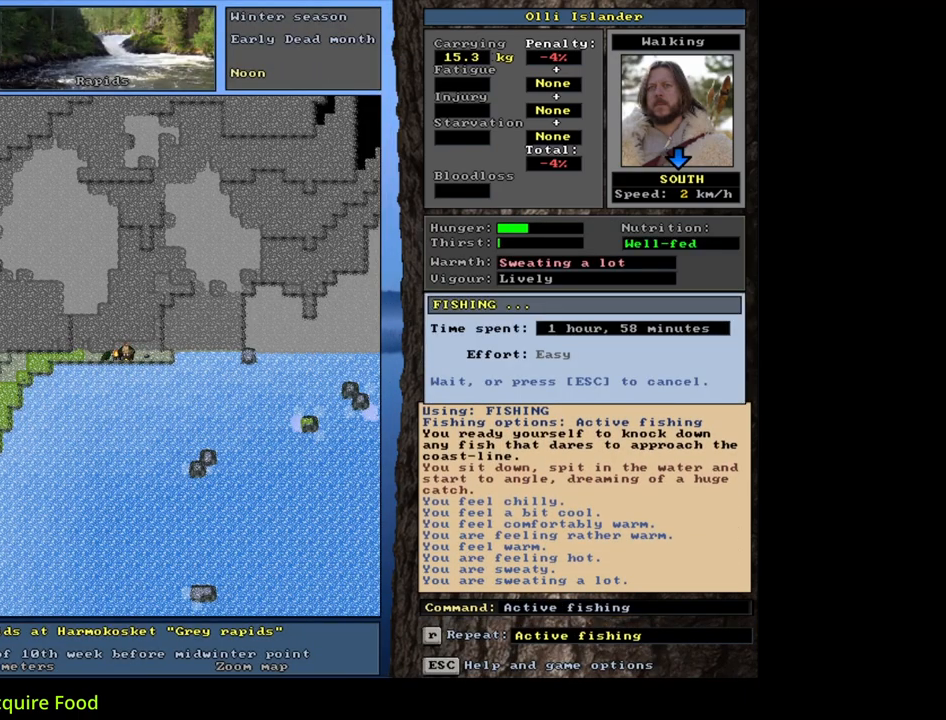
{"keys": [], "mouse": [], "events": []}
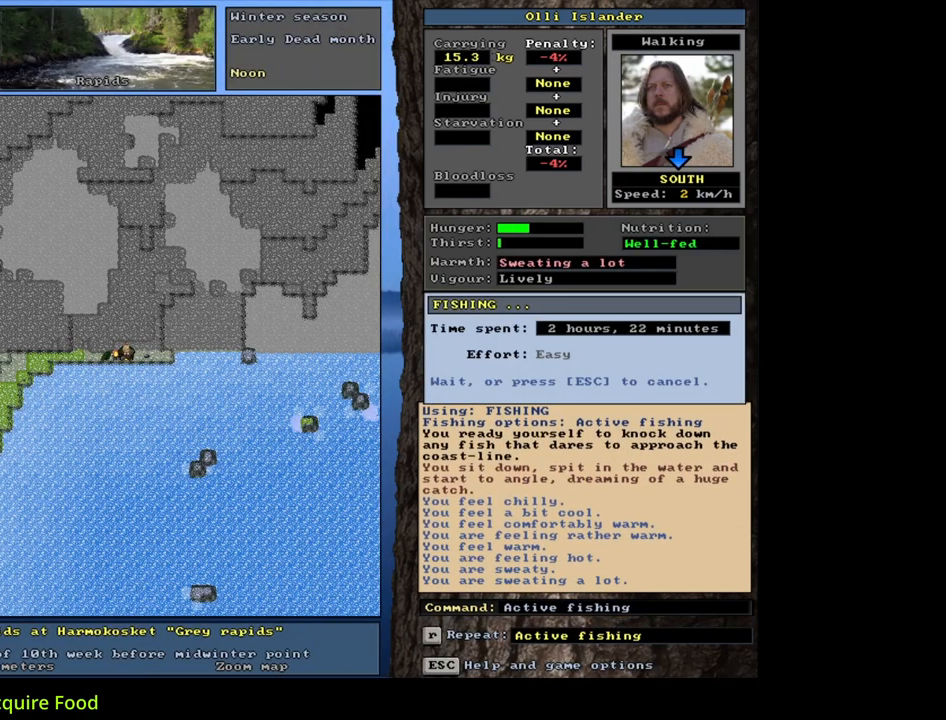
{"keys": [], "mouse": [], "events": []}
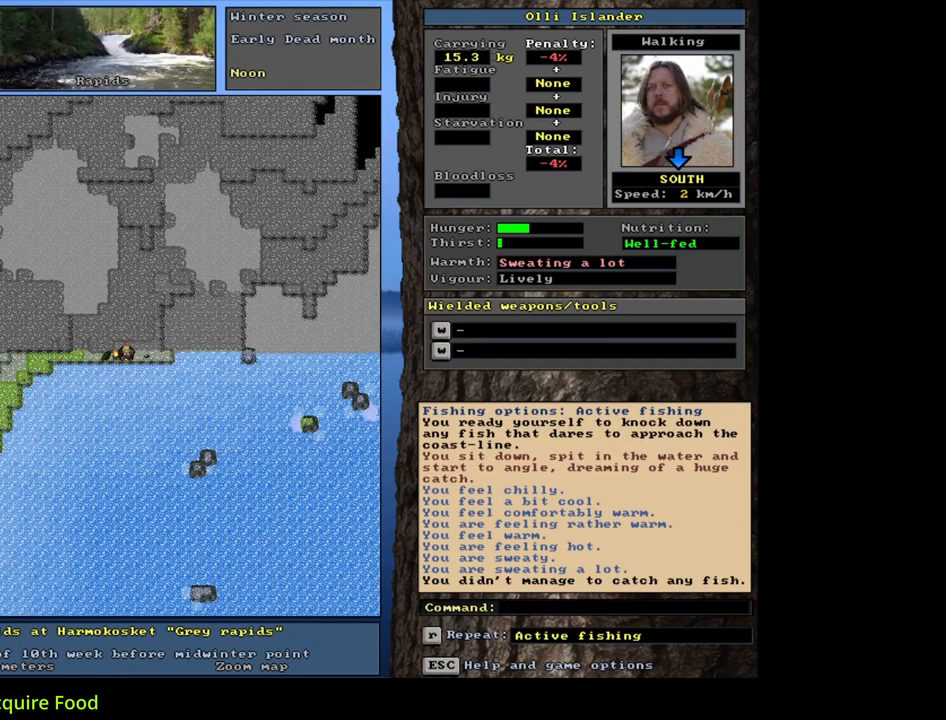
{"keys": [], "mouse": [], "events": []}
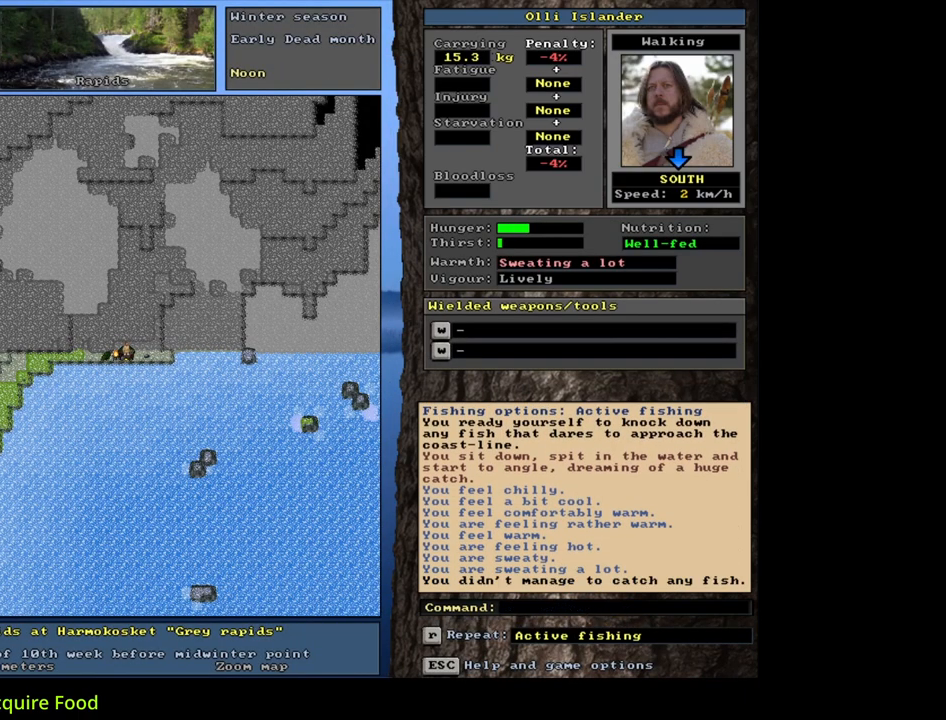
{"keys": ["tab"], "mouse": [], "events": [[183, "g", "down"], [267, "g", "up"], [433, "tab", "down"]]}
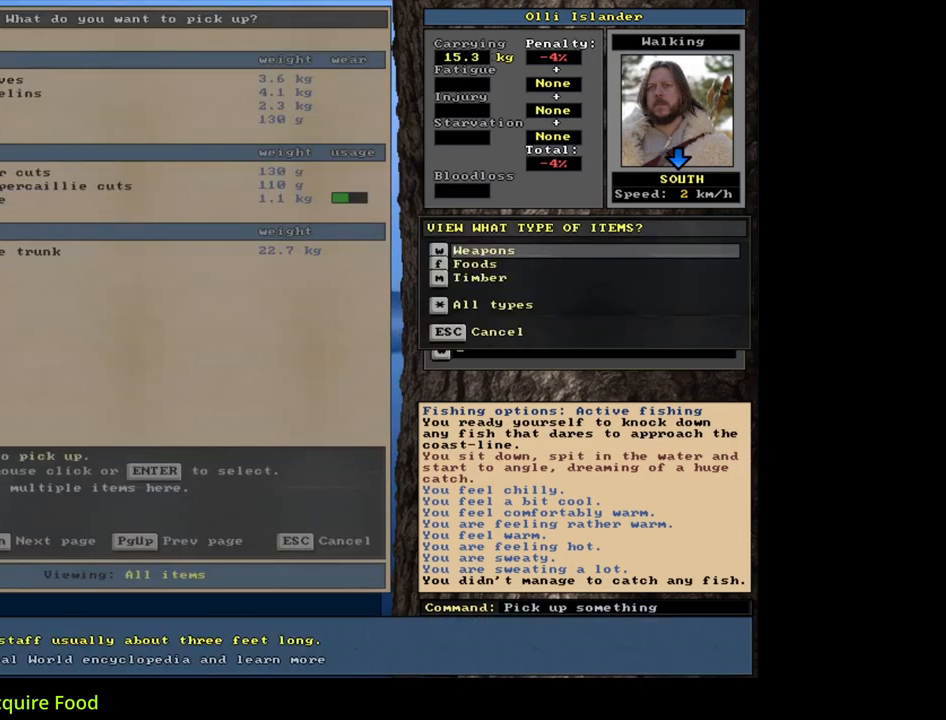
{"keys": [], "mouse": [], "events": [[17, "tab", "up"], [17, "w", "down"], [100, "w", "up"]]}
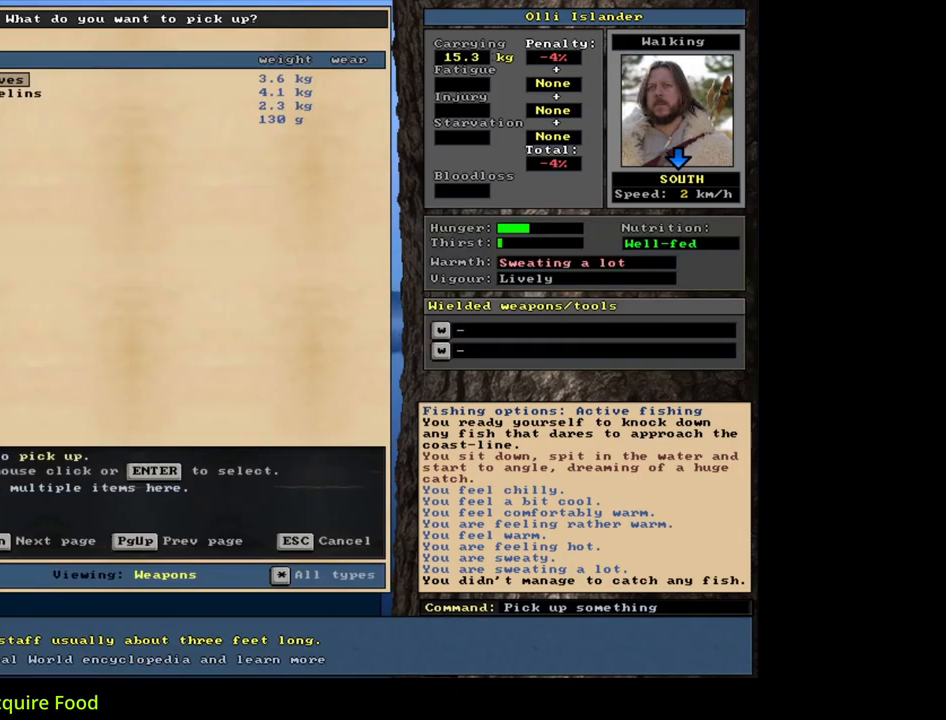
{"keys": [], "mouse": [], "events": []}
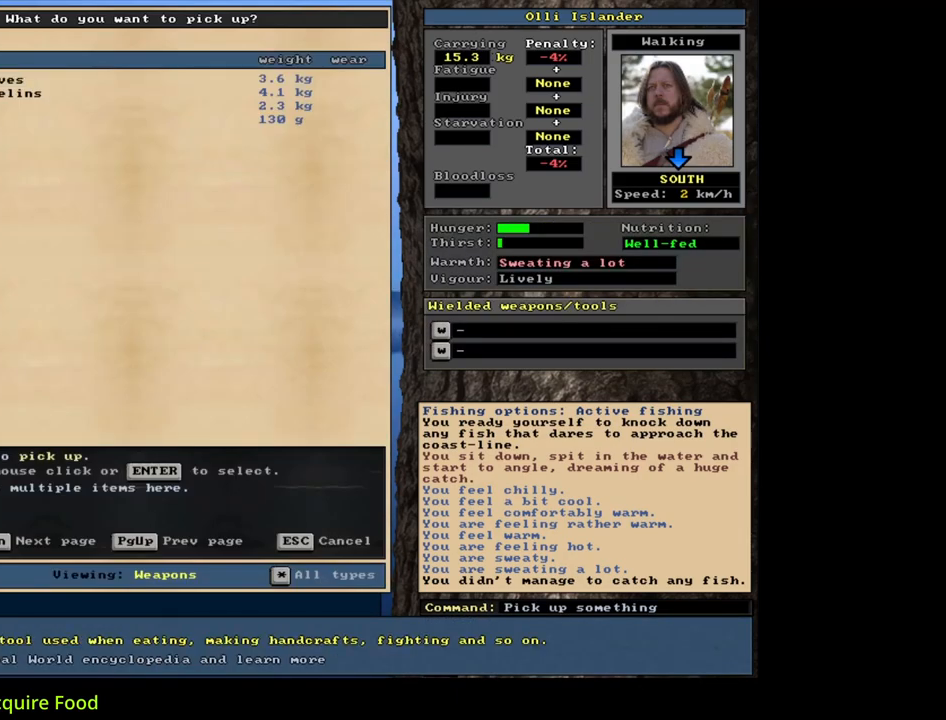
{"keys": ["space"], "mouse": [], "events": [[150, "return", "down"], [267, "return", "up"], [433, "space", "down"]]}
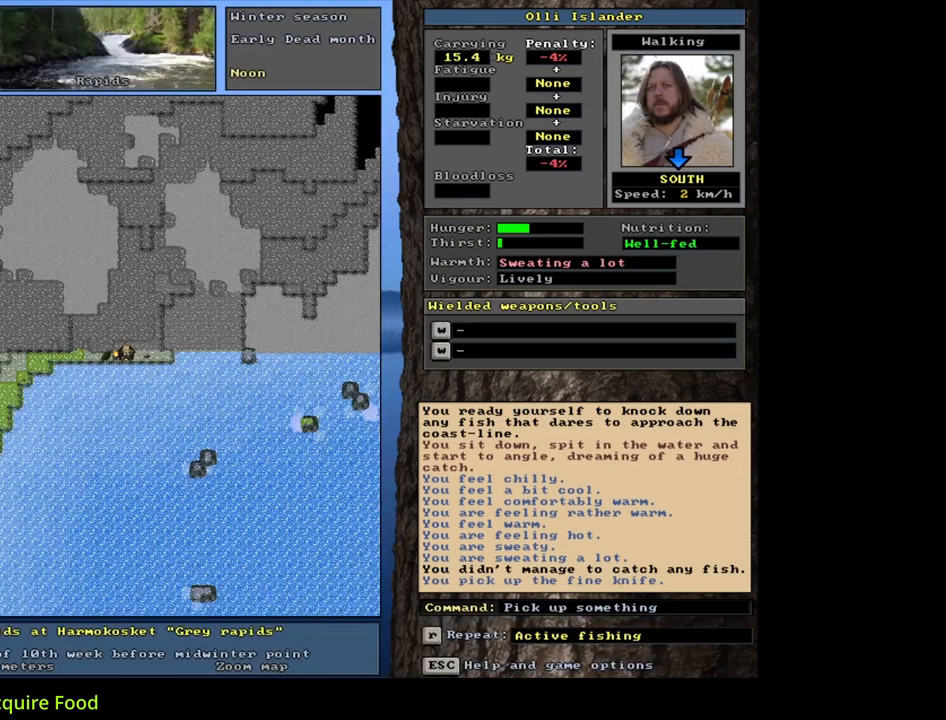
{"keys": ["ctrl_l"], "mouse": [], "events": [[50, "space", "up"], [283, "num3", "down"], [383, "num3", "up"], [417, "ctrl_l", "down"]]}
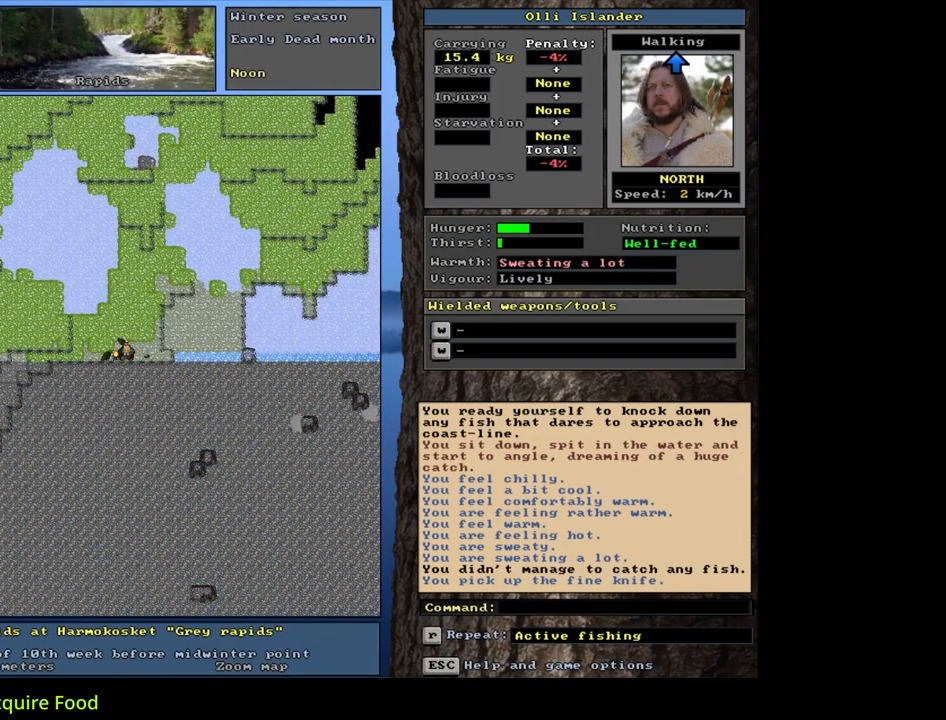
{"keys": ["ctrl_l"], "mouse": [], "events": [[17, "num7", "down"], [100, "num7", "up"], [150, "num7", "down"], [283, "num7", "up"], [400, "num4", "down"], [500, "num4", "up"]]}
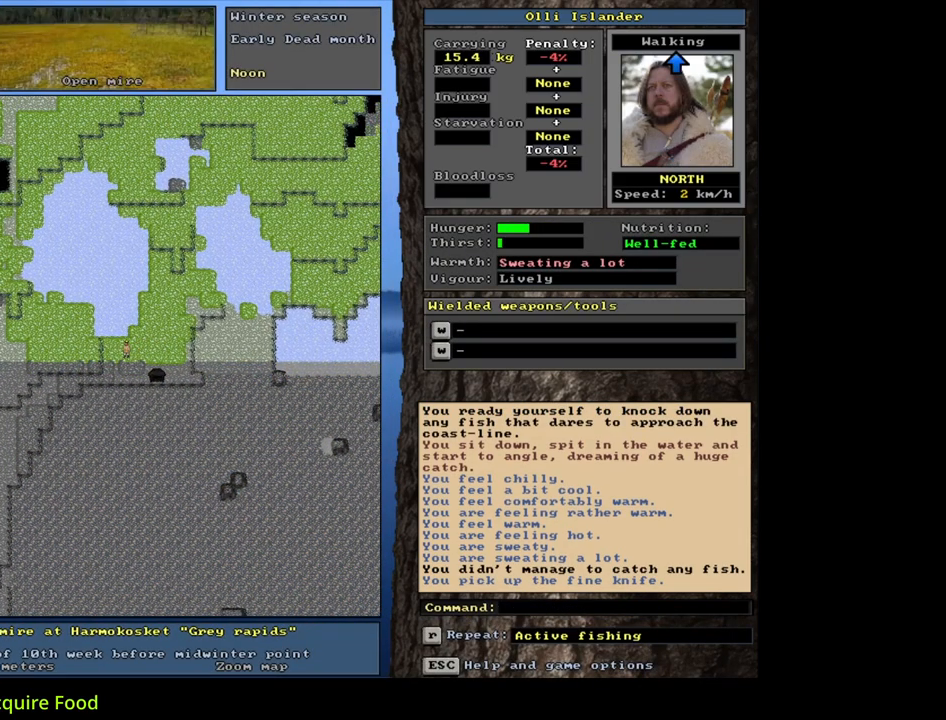
{"keys": ["ctrl_l", "num7"], "mouse": [], "events": [[67, "num4", "down"], [183, "num4", "up"], [250, "num4", "down"], [350, "num4", "up"], [483, "num7", "down"]]}
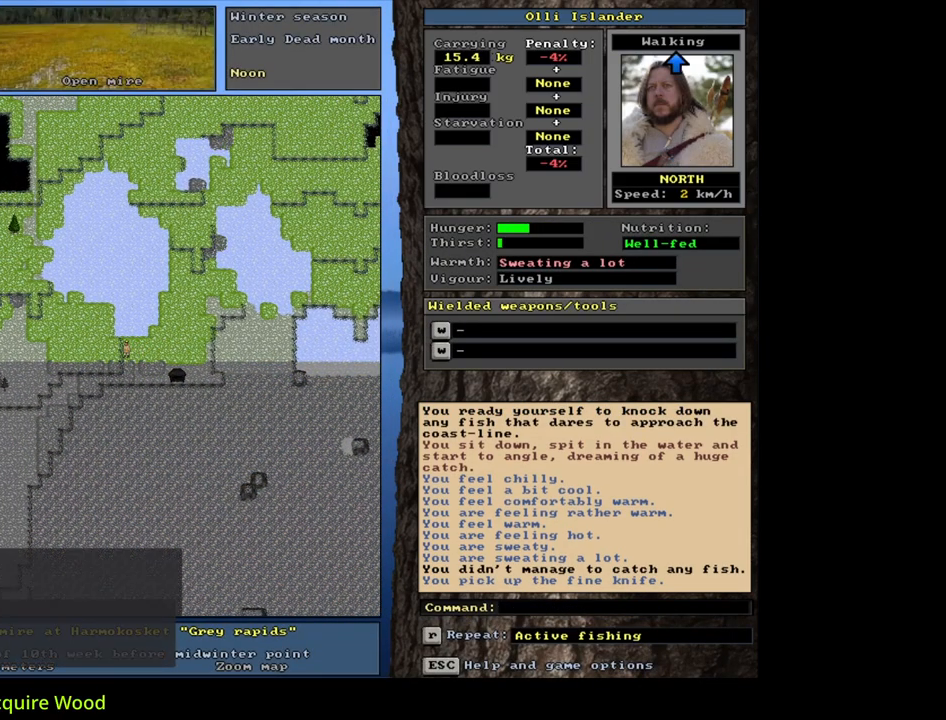
{"keys": ["ctrl_l"], "mouse": [], "events": [[83, "num7", "up"], [133, "num7", "down"], [250, "num7", "up"], [317, "num7", "down"], [400, "num7", "up"]]}
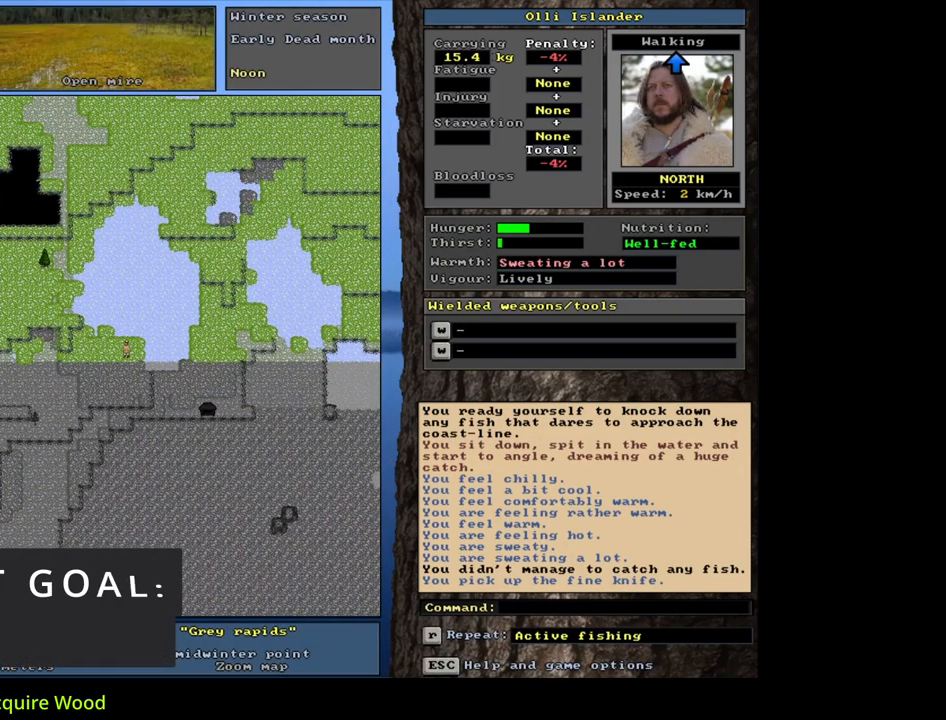
{"keys": ["ctrl_l"], "mouse": [], "events": [[150, "num4", "down"], [250, "num4", "up"], [317, "num4", "down"], [400, "num4", "up"]]}
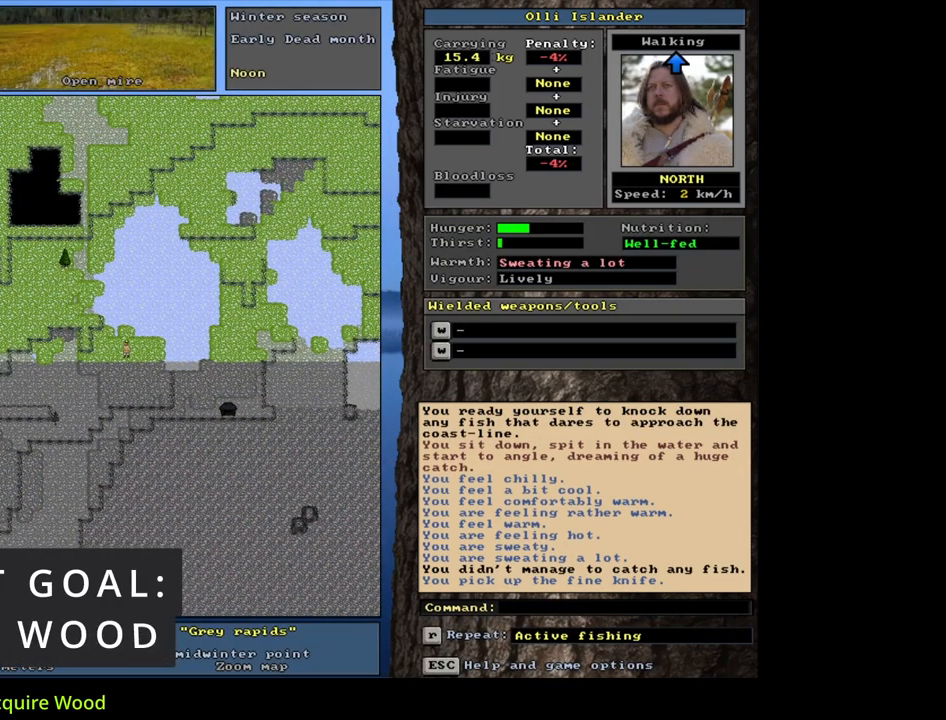
{"keys": ["ctrl_l", "num7"], "mouse": [], "events": [[17, "num7", "down"], [117, "num7", "up"], [167, "num7", "down"], [283, "num7", "up"], [333, "num7", "down"], [383, "num7", "up"], [467, "num7", "down"]]}